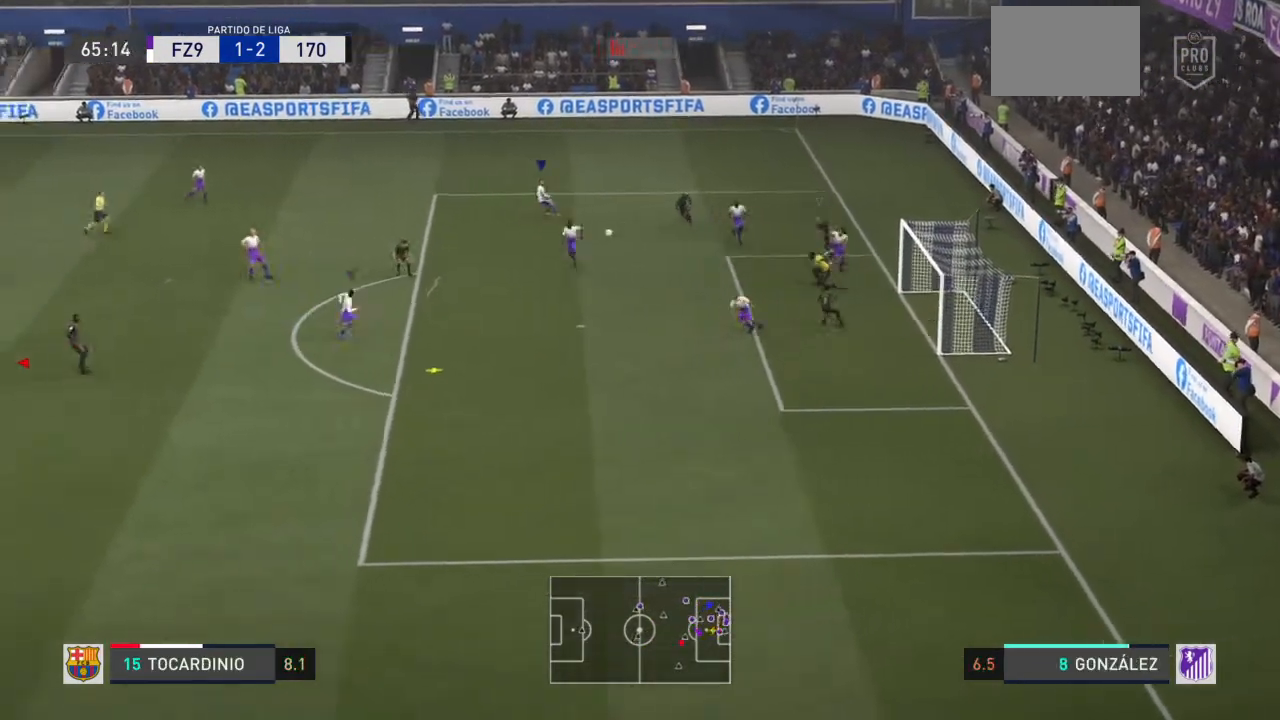
Gameplay with a controller (PlayStation layout); each line is a JSON object with the inputs held at the frame after it. "events" lists button and stick changes between this image and that frame as [ms after this image, input, new state], when the widget could be followed in between. Not read: L3 R3.
{"buttons": ["R2"], "left_stick": "down-left", "right_stick": "center", "events": [[134, "left_stick", "down-left"], [267, "left_stick", "down"], [468, "left_stick", "down-left"]]}
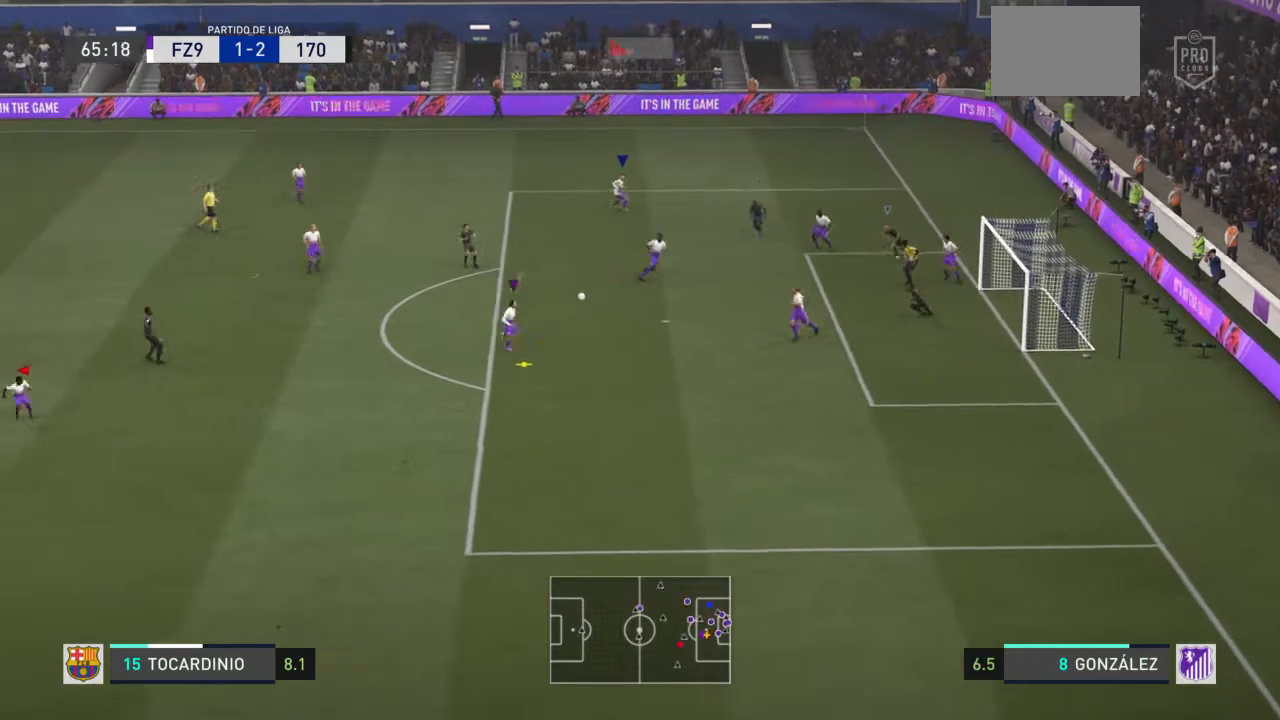
{"buttons": ["R2"], "left_stick": "left", "right_stick": "center", "events": [[133, "R2", "up"], [167, "L1", "down"], [167, "left_stick", "left"], [300, "R2", "down"], [334, "L1", "up"]]}
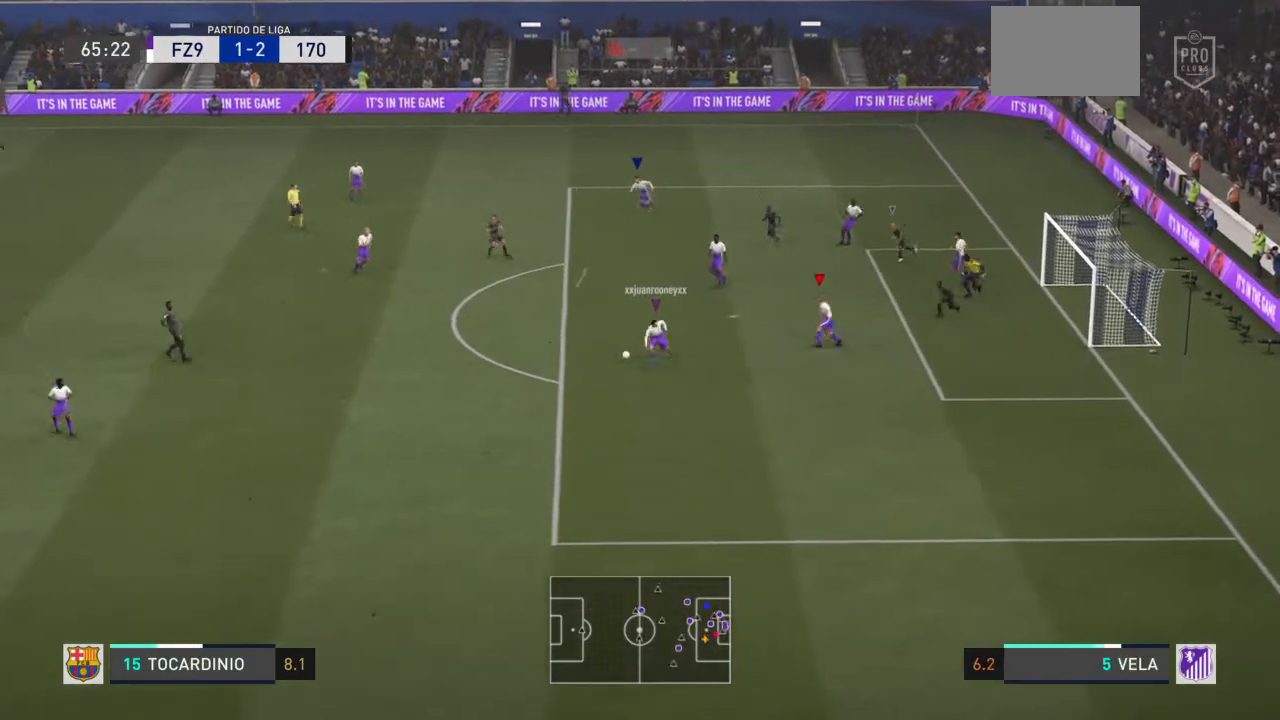
{"buttons": ["R2"], "left_stick": "left", "right_stick": "center", "events": []}
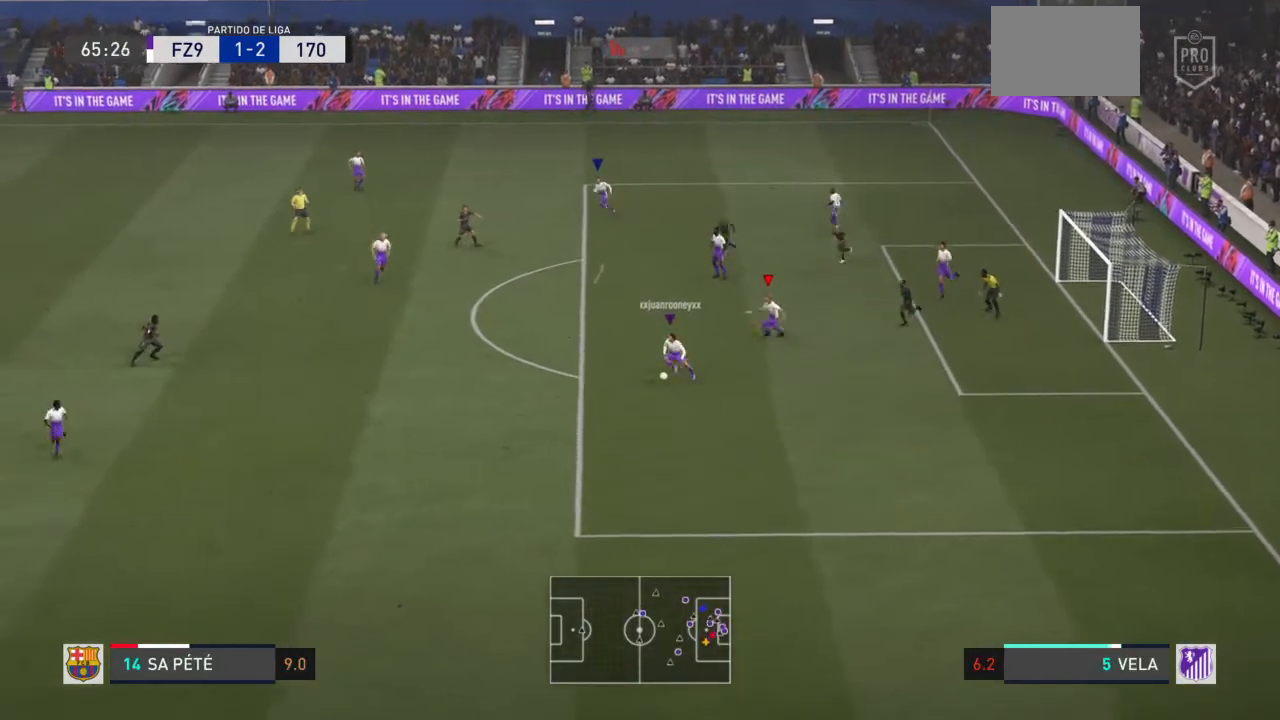
{"buttons": ["R2"], "left_stick": "left", "right_stick": "center", "events": [[67, "L1", "down"], [200, "L1", "up"], [300, "left_stick", "down-left"], [434, "left_stick", "left"]]}
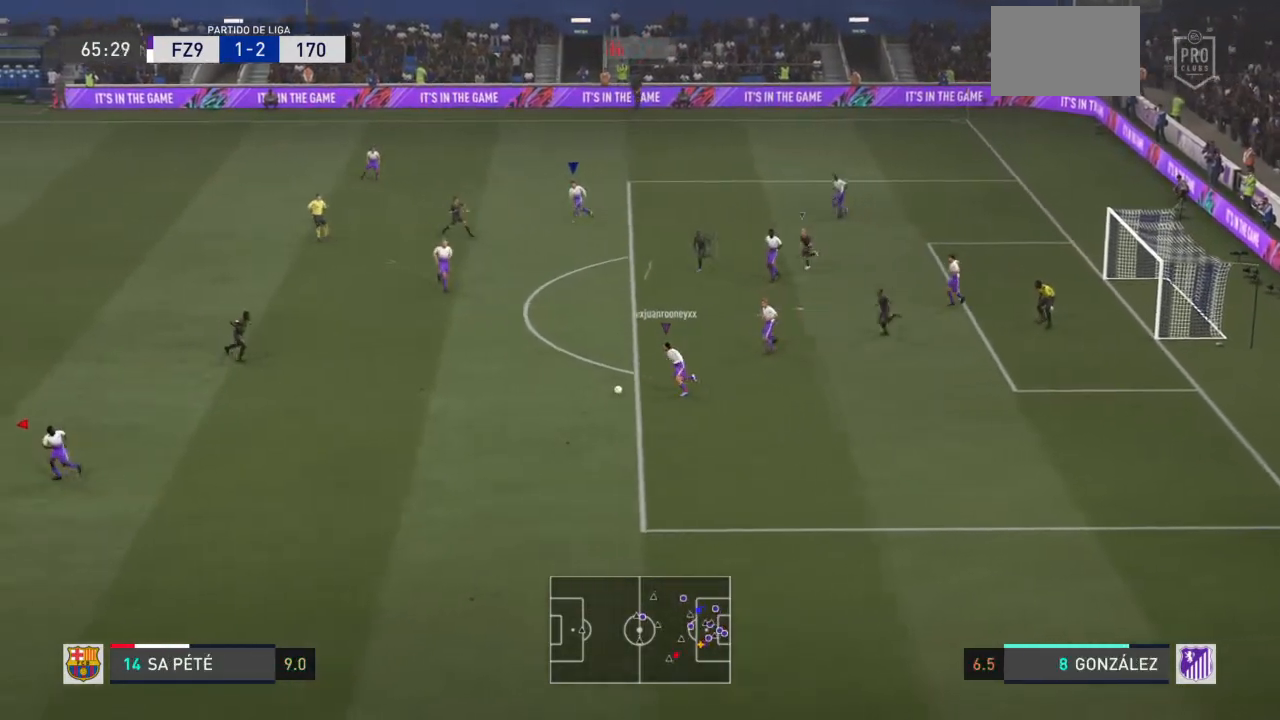
{"buttons": ["R2"], "left_stick": "left", "right_stick": "center", "events": [[367, "L1", "down"], [501, "L1", "up"]]}
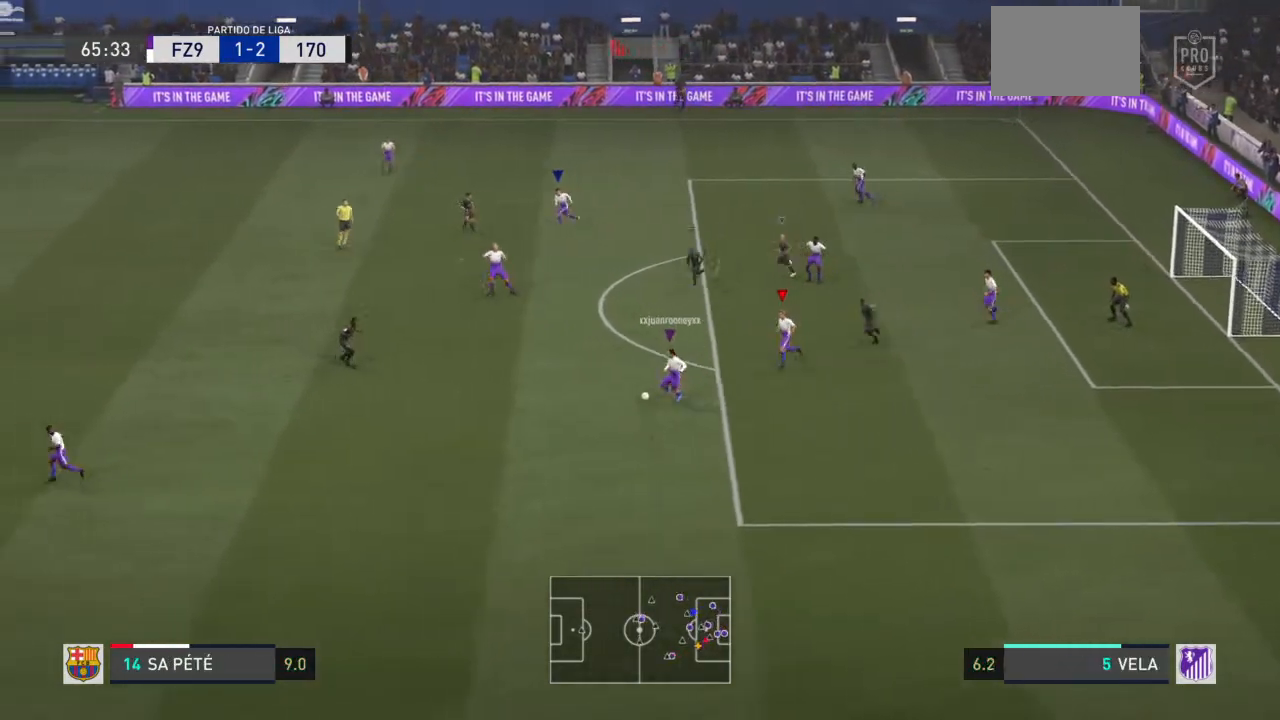
{"buttons": ["R2"], "left_stick": "left", "right_stick": "center", "events": [[267, "left_stick", "up-left"], [367, "left_stick", "left"]]}
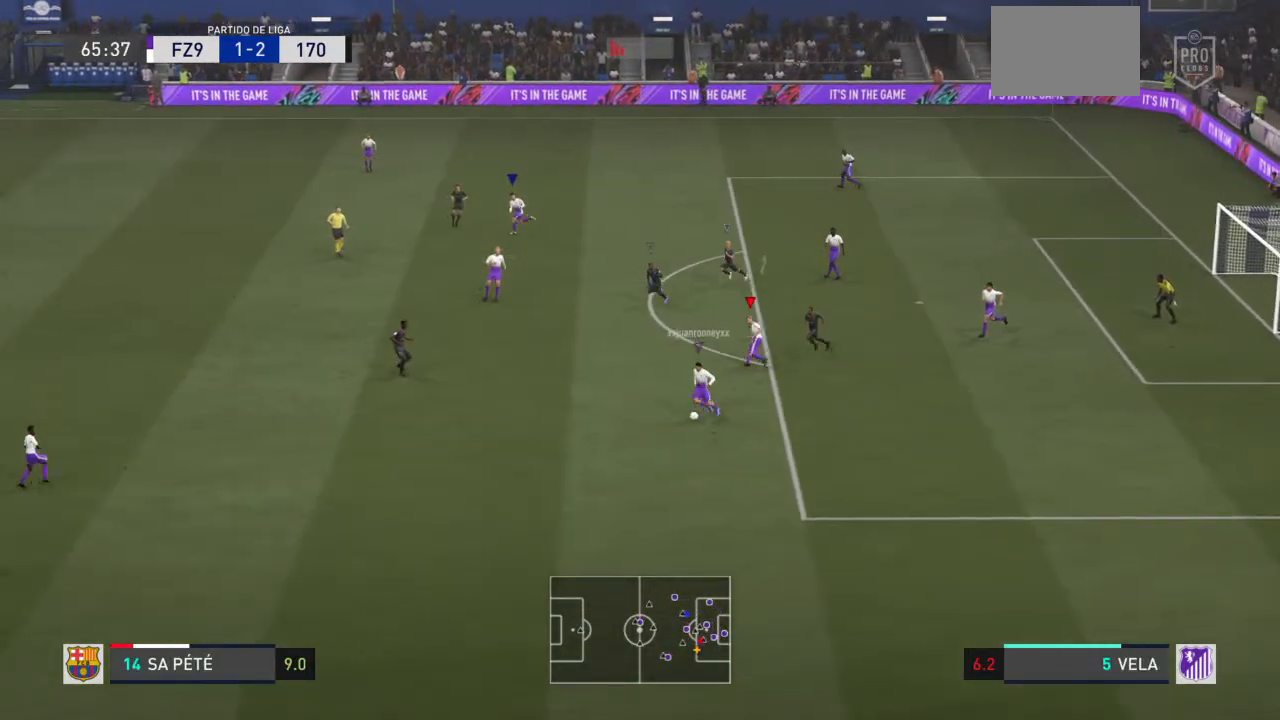
{"buttons": ["R2"], "left_stick": "left", "right_stick": "center", "events": []}
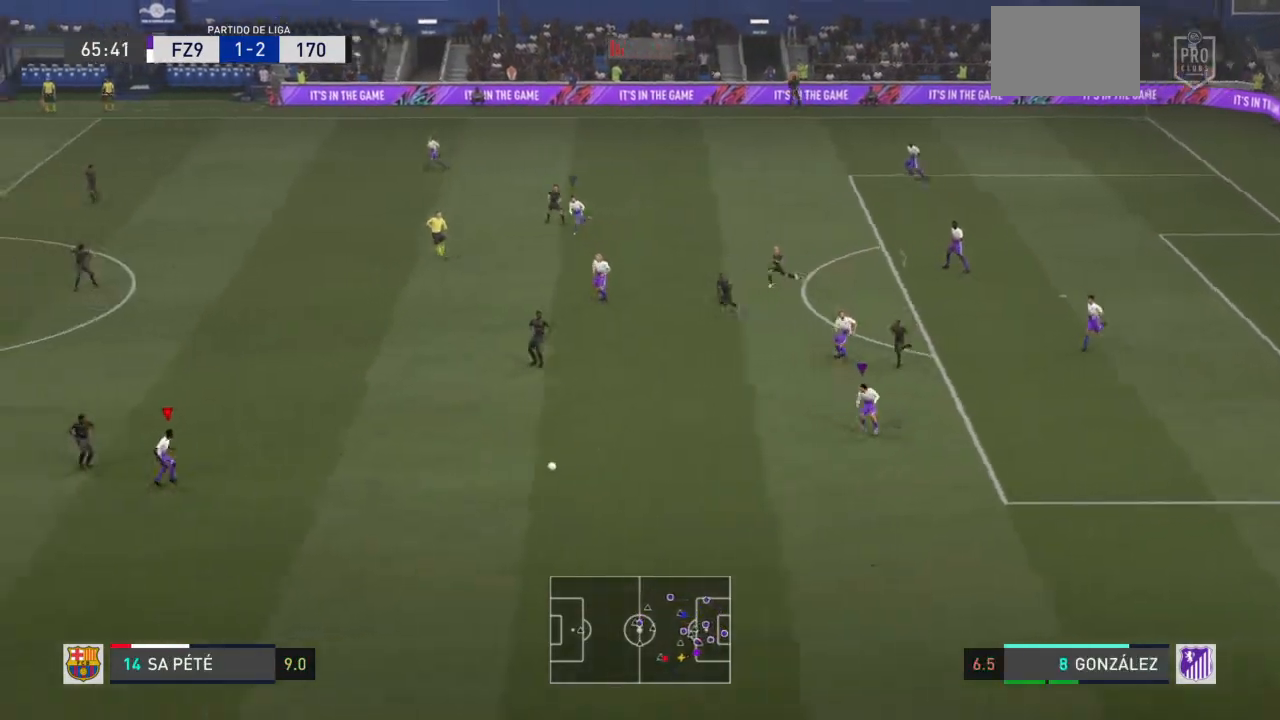
{"buttons": ["R2"], "left_stick": "up-left", "right_stick": "center", "events": [[434, "left_stick", "up-left"]]}
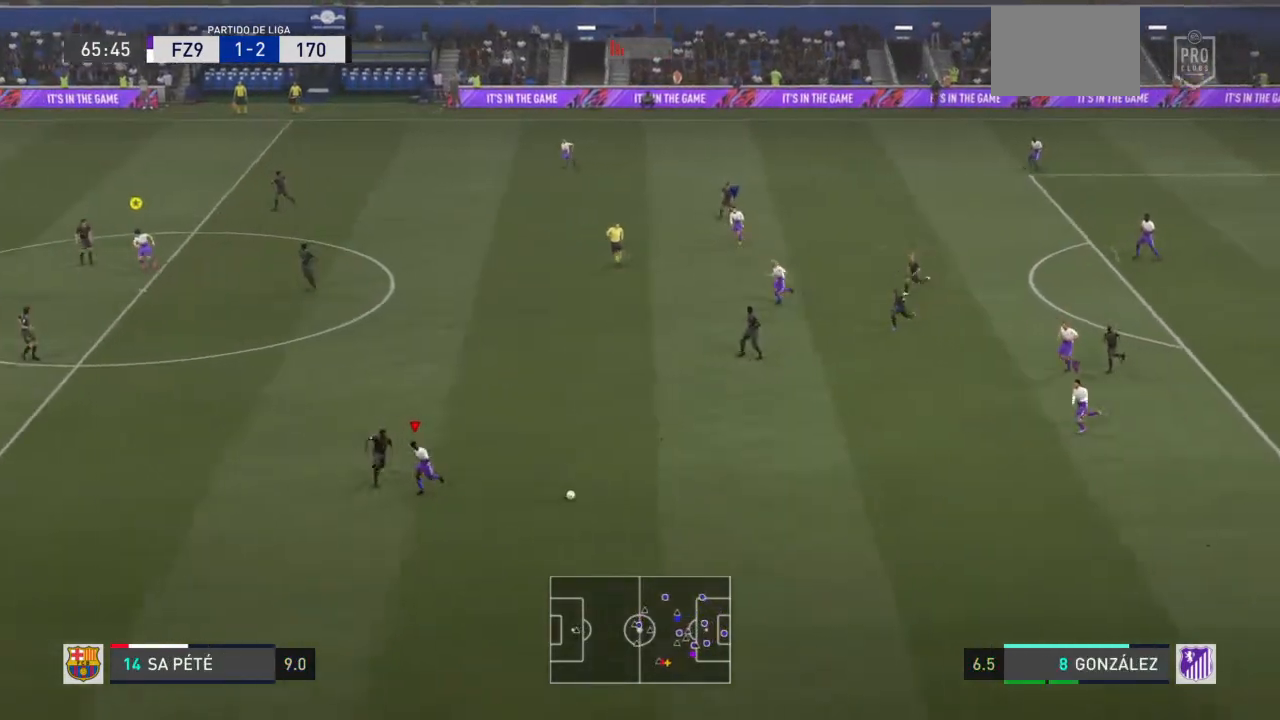
{"buttons": ["R2"], "left_stick": "down", "right_stick": "center", "events": [[134, "R2", "up"], [167, "left_stick", "down-right"], [234, "R2", "down"], [434, "left_stick", "down"]]}
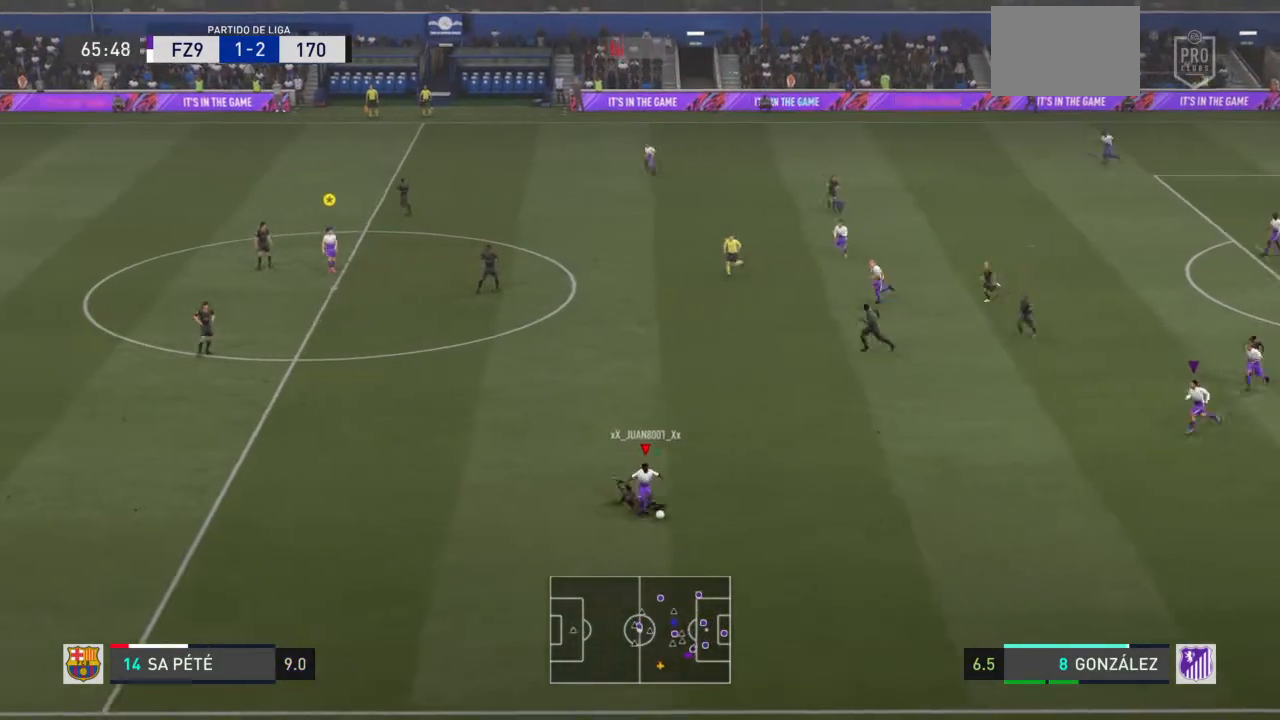
{"buttons": ["R2"], "left_stick": "down", "right_stick": "center", "events": []}
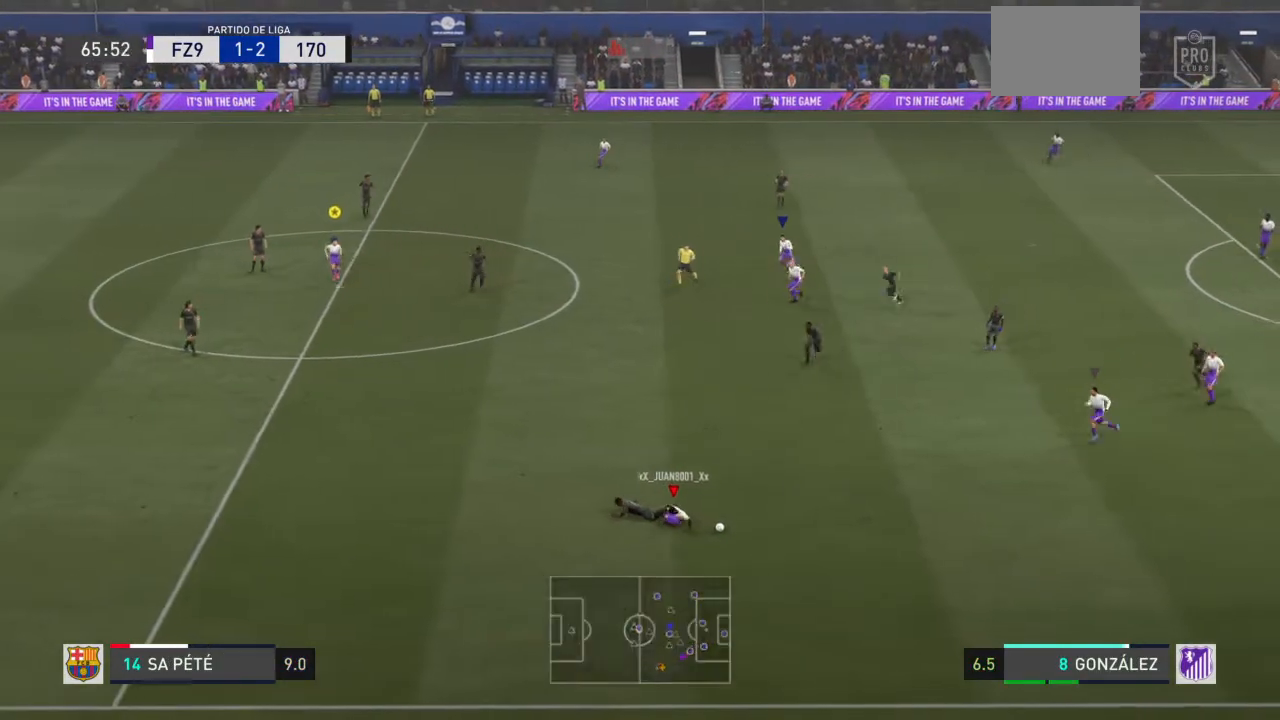
{"buttons": [], "left_stick": "down-right", "right_stick": "center", "events": [[234, "R2", "up"], [234, "left_stick", "down-right"]]}
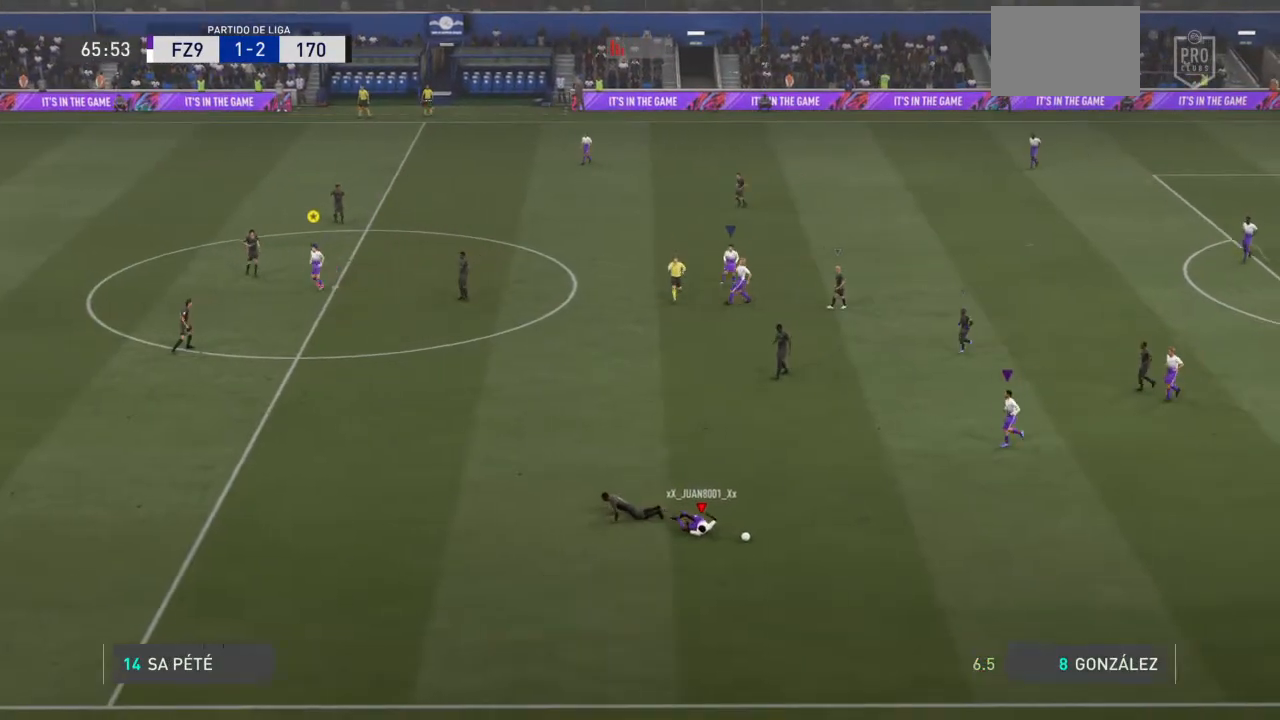
{"buttons": [], "left_stick": "center", "right_stick": "center", "events": [[200, "CROSS", "down"], [200, "R1", "down"], [233, "L1", "down"], [400, "left_stick", "center"], [434, "CROSS", "up"], [434, "L1", "up"], [434, "R1", "up"]]}
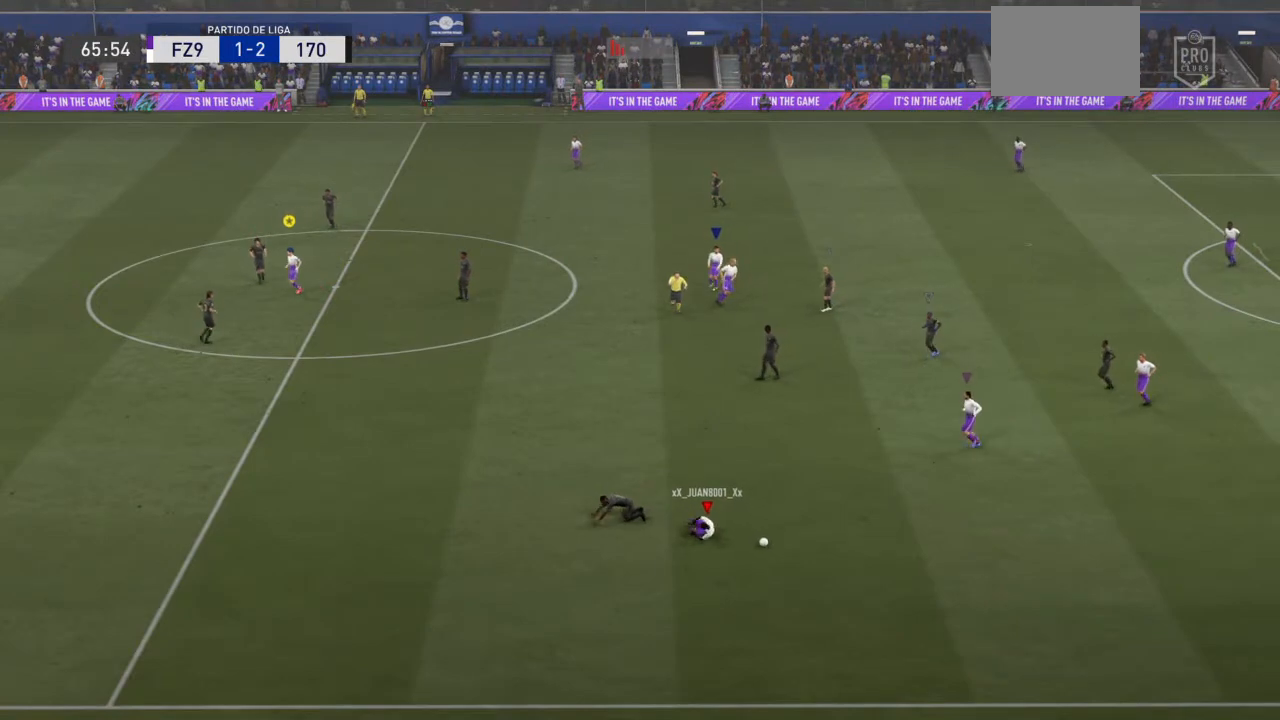
{"buttons": ["CROSS", "L1", "L2", "R1"], "left_stick": "center", "right_stick": "center", "events": [[468, "L1", "down"], [468, "L2", "down"], [501, "CROSS", "down"], [501, "R1", "down"]]}
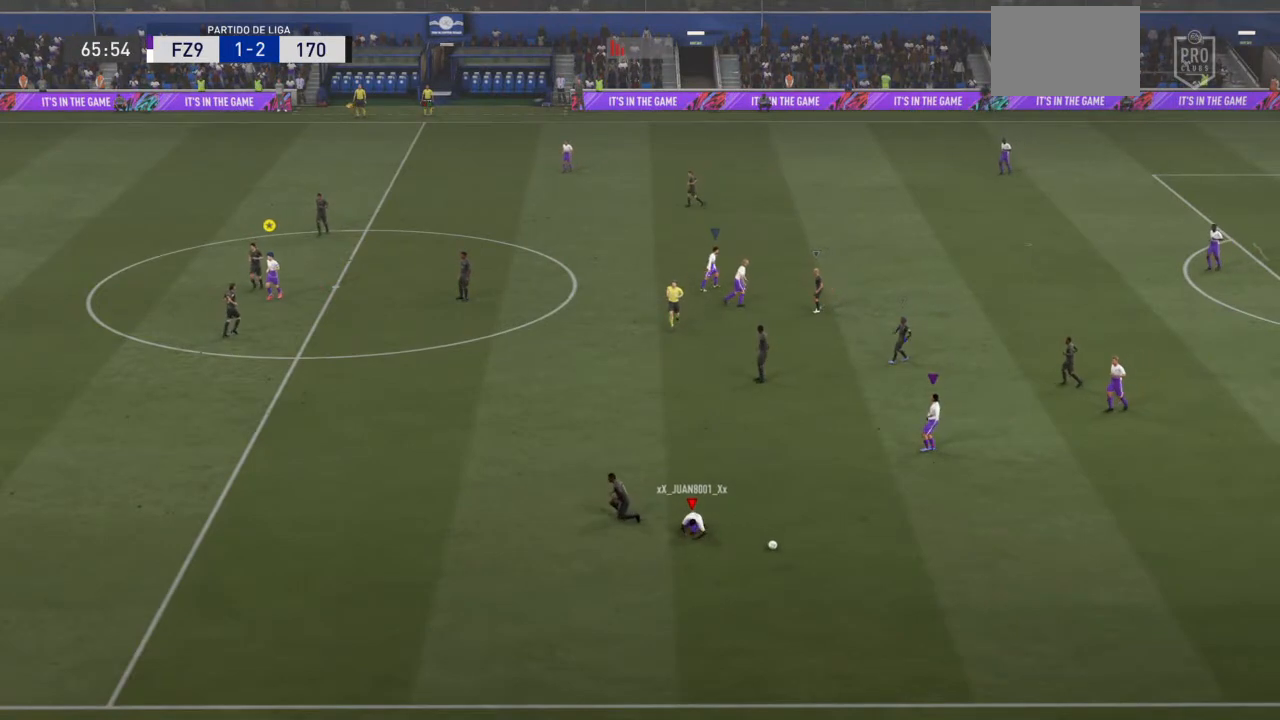
{"buttons": [], "left_stick": "center", "right_stick": "center", "events": [[233, "L1", "up"], [233, "L2", "up"], [233, "R1", "up"], [267, "CROSS", "up"], [300, "CROSS", "down"], [300, "L1", "down"], [300, "R1", "down"], [500, "CROSS", "up"], [500, "L1", "up"], [500, "R1", "up"]]}